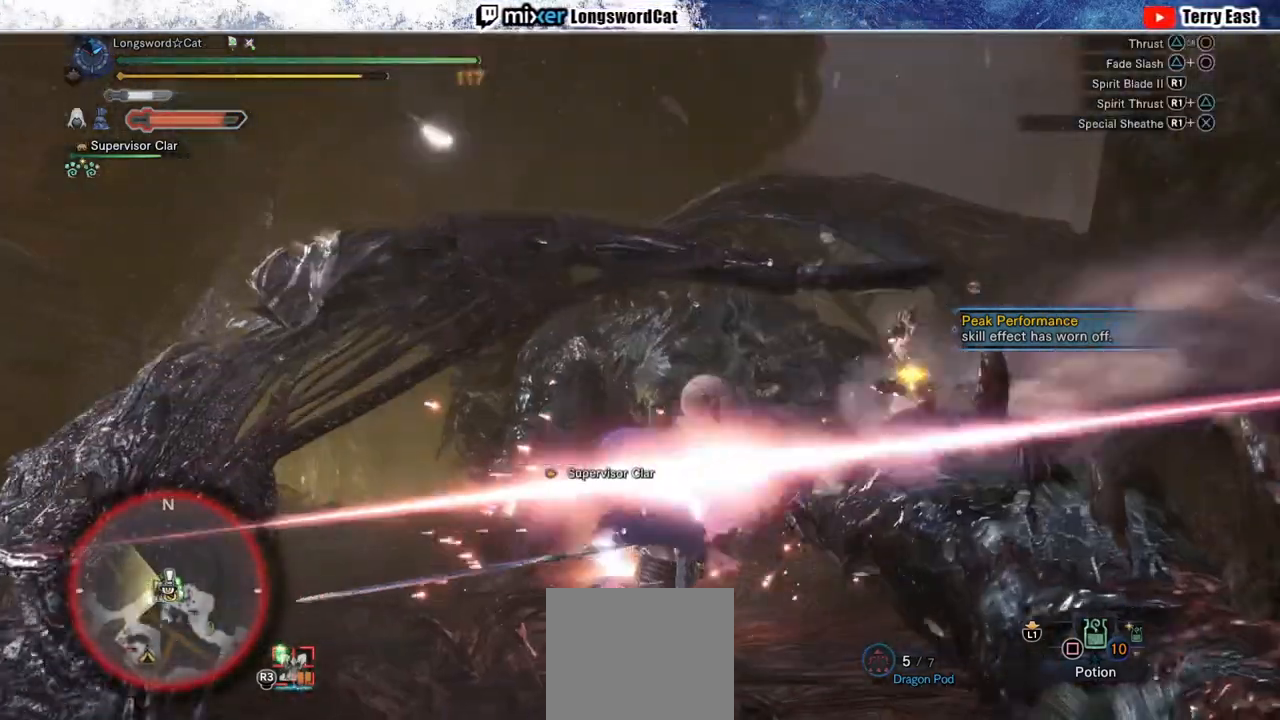
Gameplay with a controller (PlayStation layout); each line is a JSON object with the inputs held at the frame after it. "events" lists button and stick changes between this image and that frame as [ms after this image, input, new state], when the widget could be followed in between. Not read: L1.
{"buttons": [], "left_stick": "center", "right_stick": "center", "events": [[33, "R1", "down"], [100, "R1", "up"], [183, "R1", "down"], [250, "R1", "up"], [333, "R1", "down"], [400, "R1", "up"]]}
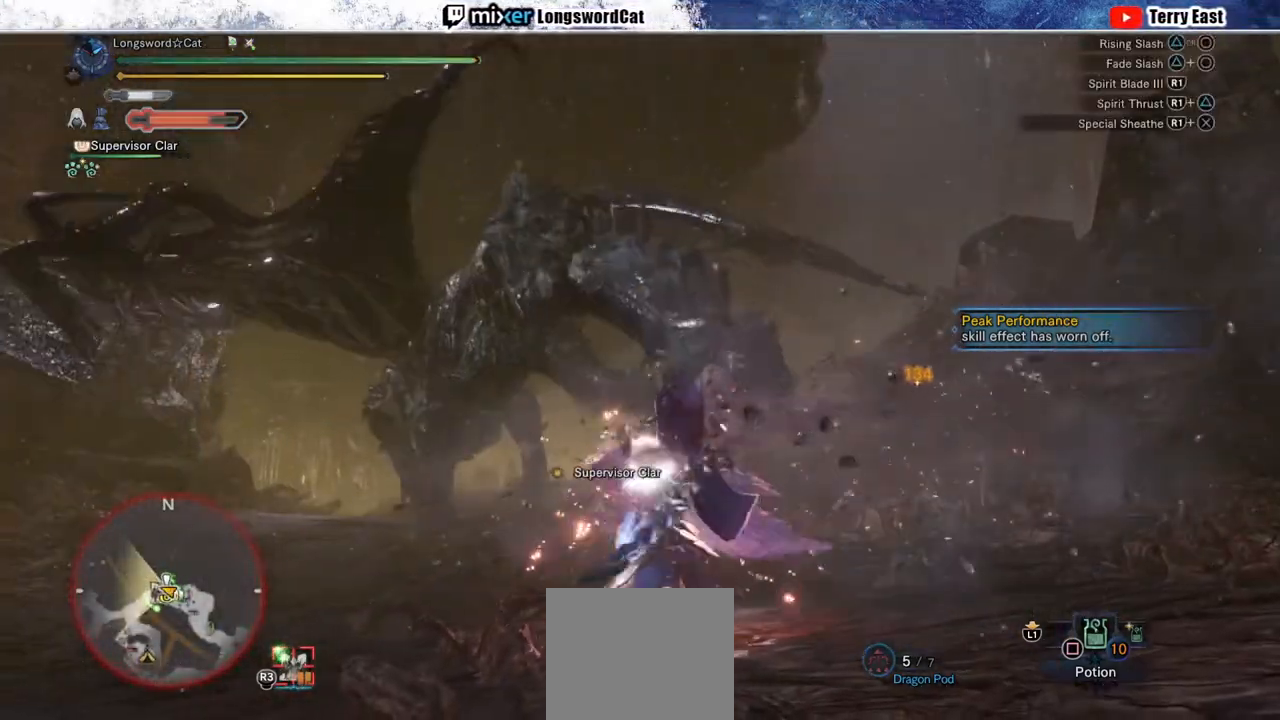
{"buttons": [], "left_stick": "up-left", "right_stick": "center", "events": [[83, "left_stick", "up-left"], [233, "CROSS", "down"], [333, "CROSS", "up"], [417, "CROSS", "down"], [500, "CROSS", "up"]]}
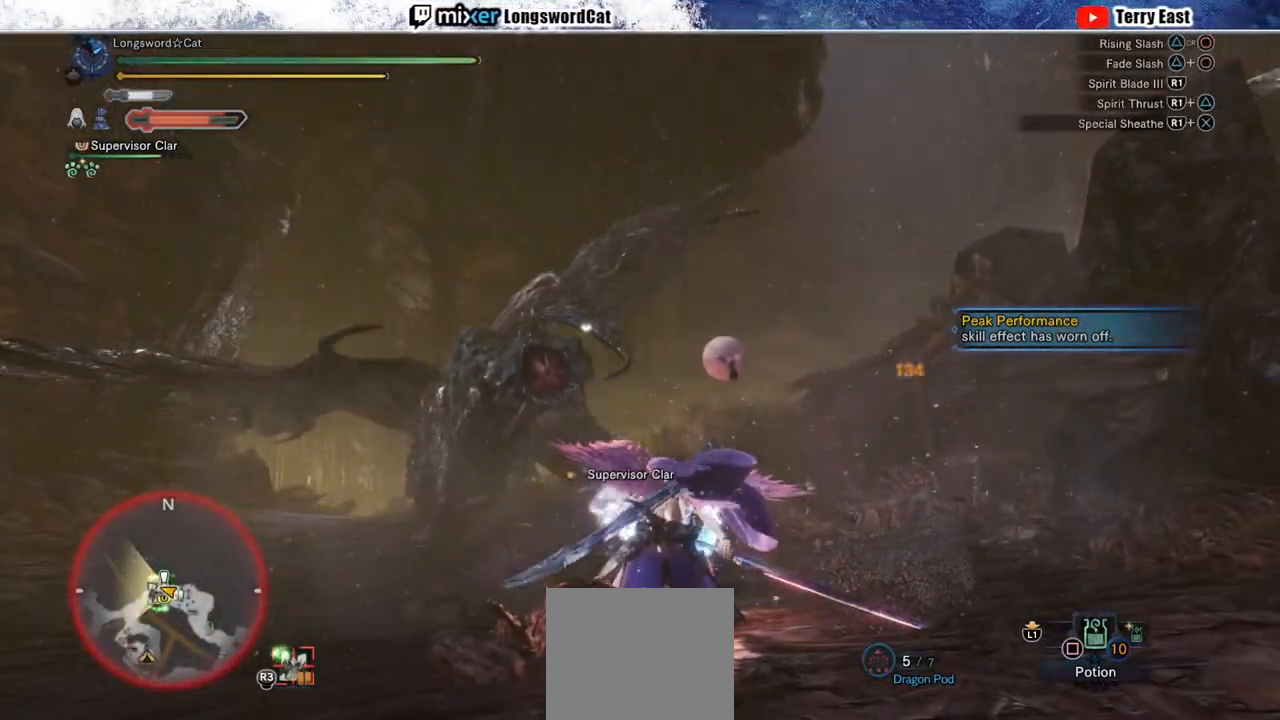
{"buttons": ["R2"], "left_stick": "up-left", "right_stick": "center", "events": [[83, "CROSS", "down"], [150, "CROSS", "up"], [233, "R2", "down"]]}
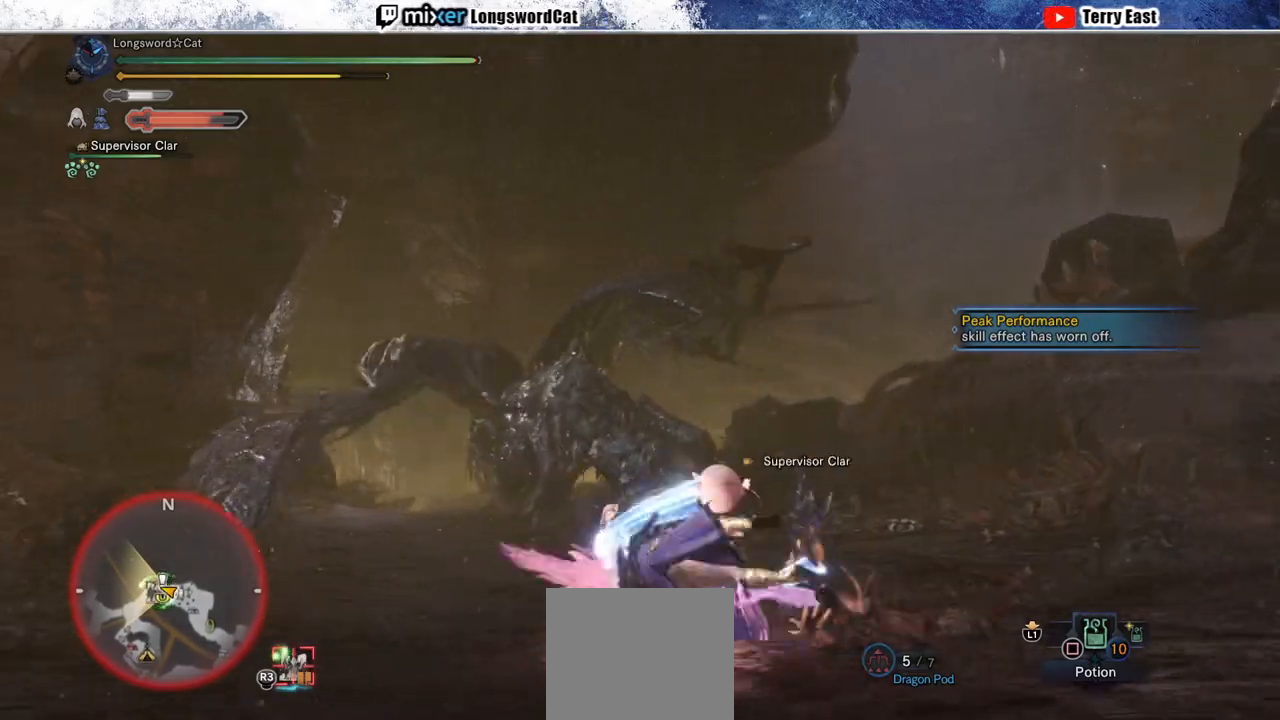
{"buttons": ["R2"], "left_stick": "up-left", "right_stick": "center", "events": [[83, "right_stick", "down"], [217, "right_stick", "center"]]}